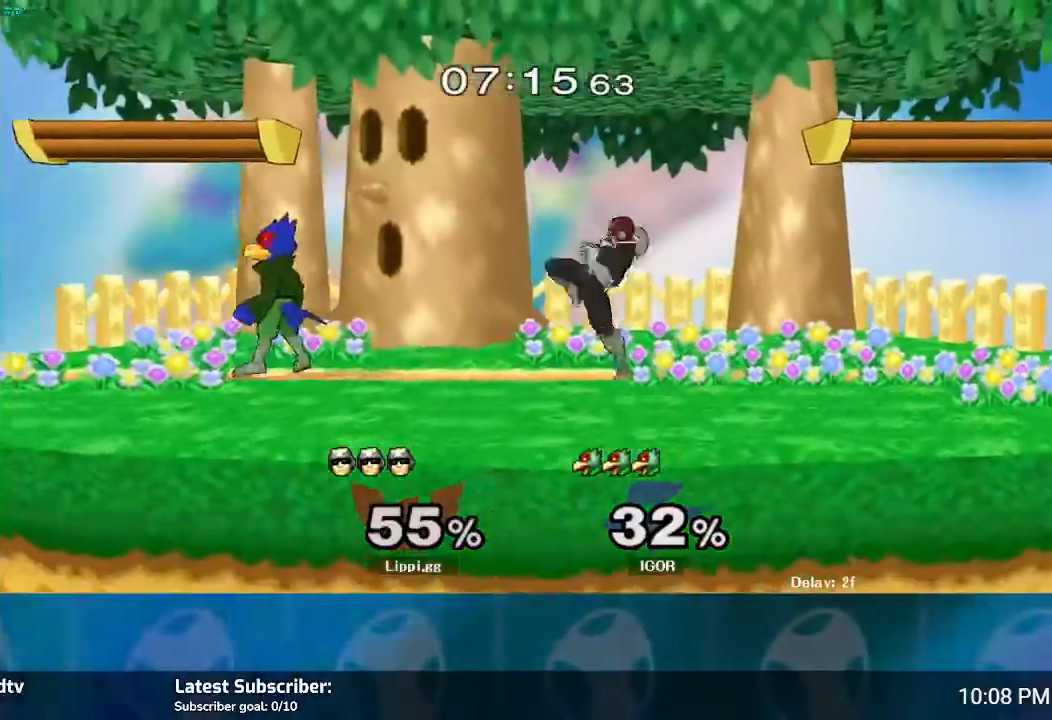
Gameplay with a controller (Nintendo layout); each line is a JSON object with the inputs held at the frame after it. "events" lists button and stick changes between this image and that frame as [ms after this image, input, new state], when the widget could be followed in between. Not read: L3 R3.
{"buttons": [], "left_stick": "right", "right_stick": "center", "events": [[34, "A", "down"], [100, "A", "up"], [167, "left_stick", "down"], [301, "left_stick", "center"], [467, "left_stick", "right"]]}
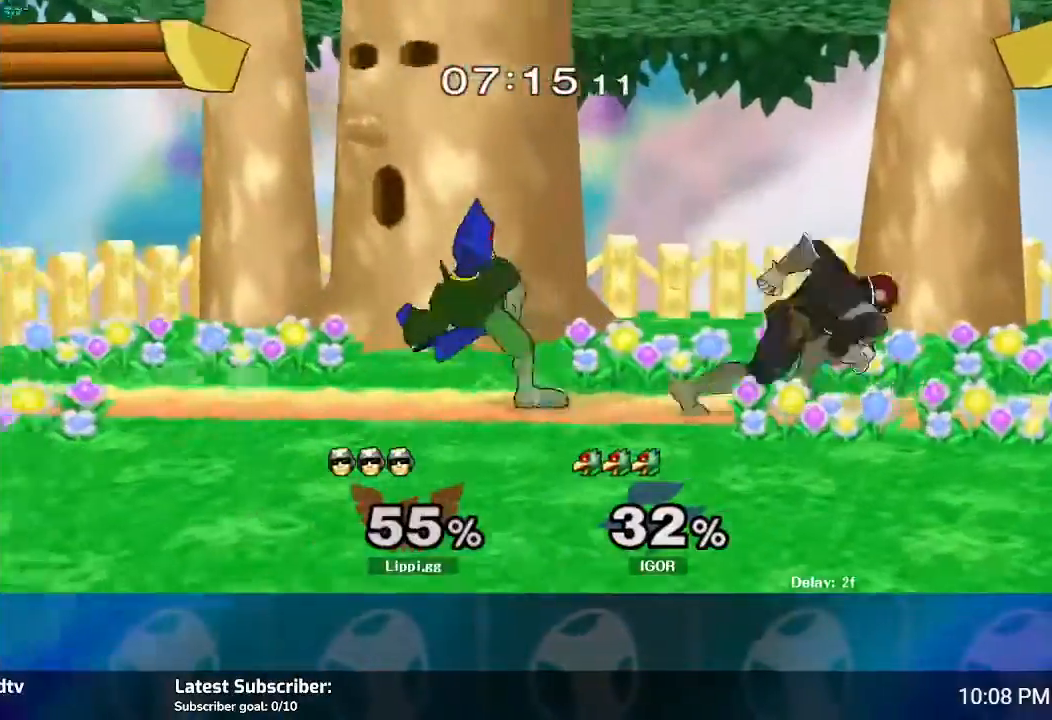
{"buttons": [], "left_stick": "left", "right_stick": "center", "events": [[33, "Y", "down"], [133, "Y", "up"], [133, "left_stick", "up"], [200, "Y", "down"], [233, "Y", "up"], [233, "left_stick", "left"]]}
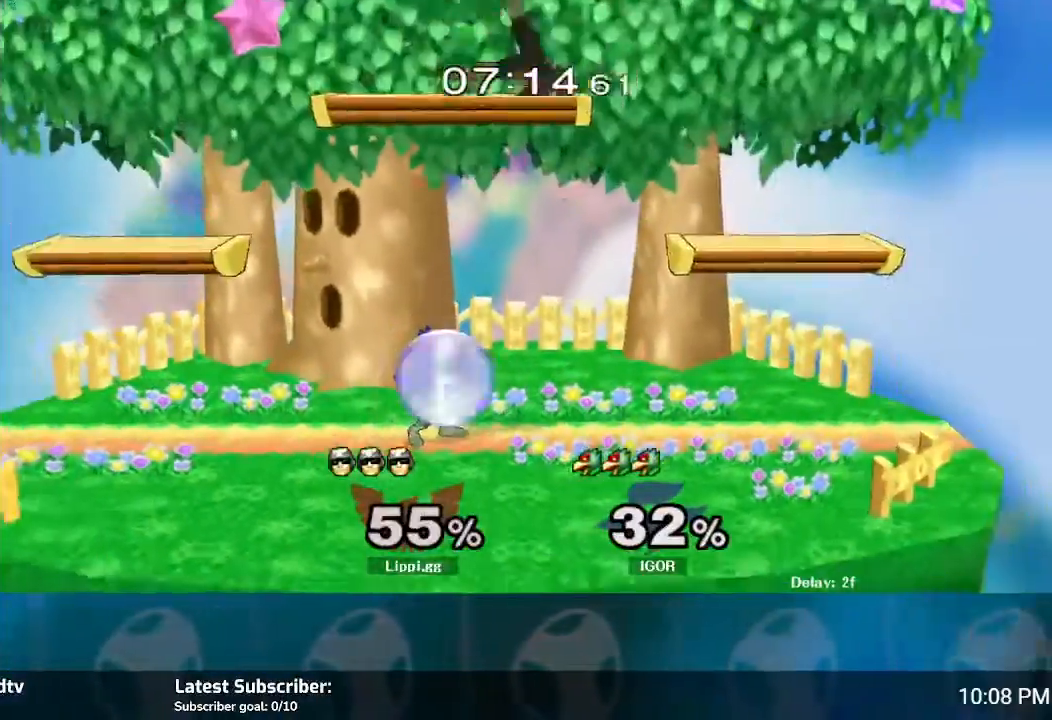
{"buttons": [], "left_stick": "down", "right_stick": "center", "events": [[134, "A", "down"], [201, "A", "up"], [201, "left_stick", "down"], [301, "A", "down"], [367, "A", "up"], [434, "A", "down"], [467, "A", "up"]]}
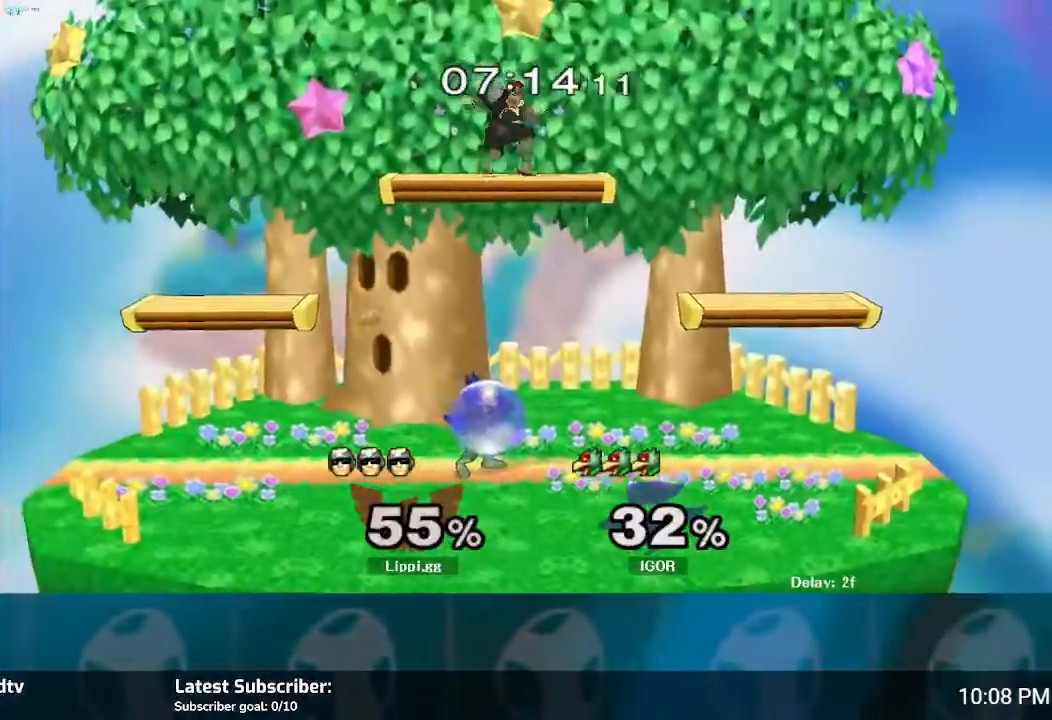
{"buttons": [], "left_stick": "down", "right_stick": "down-right", "events": [[100, "left_stick", "center"], [434, "left_stick", "down"], [500, "right_stick", "down-right"]]}
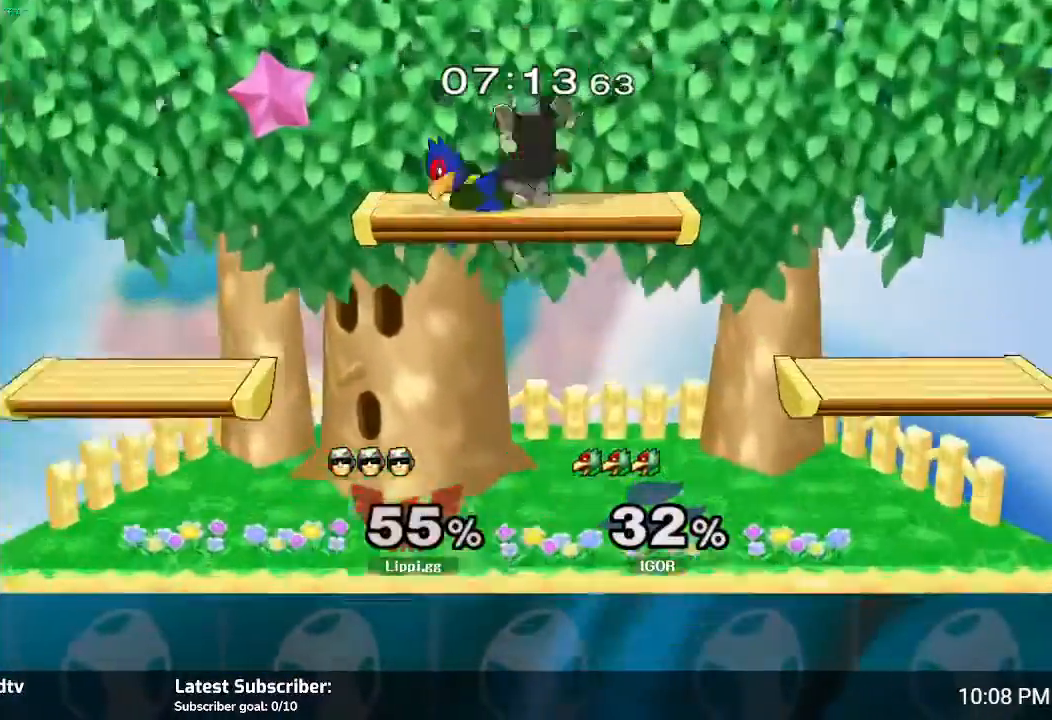
{"buttons": [], "left_stick": "center", "right_stick": "center", "events": [[67, "right_stick", "center"], [134, "right_stick", "down"], [267, "right_stick", "down-left"], [467, "left_stick", "center"], [467, "right_stick", "center"]]}
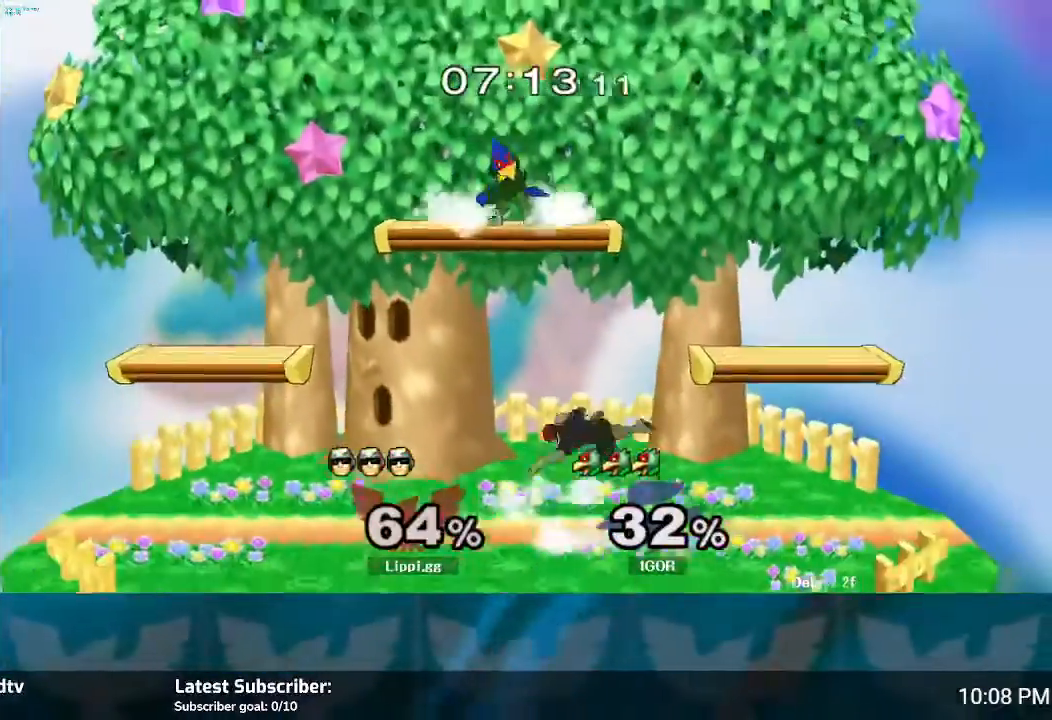
{"buttons": [], "left_stick": "left", "right_stick": "center", "events": [[400, "Y", "down"], [467, "left_stick", "left"], [500, "Y", "up"]]}
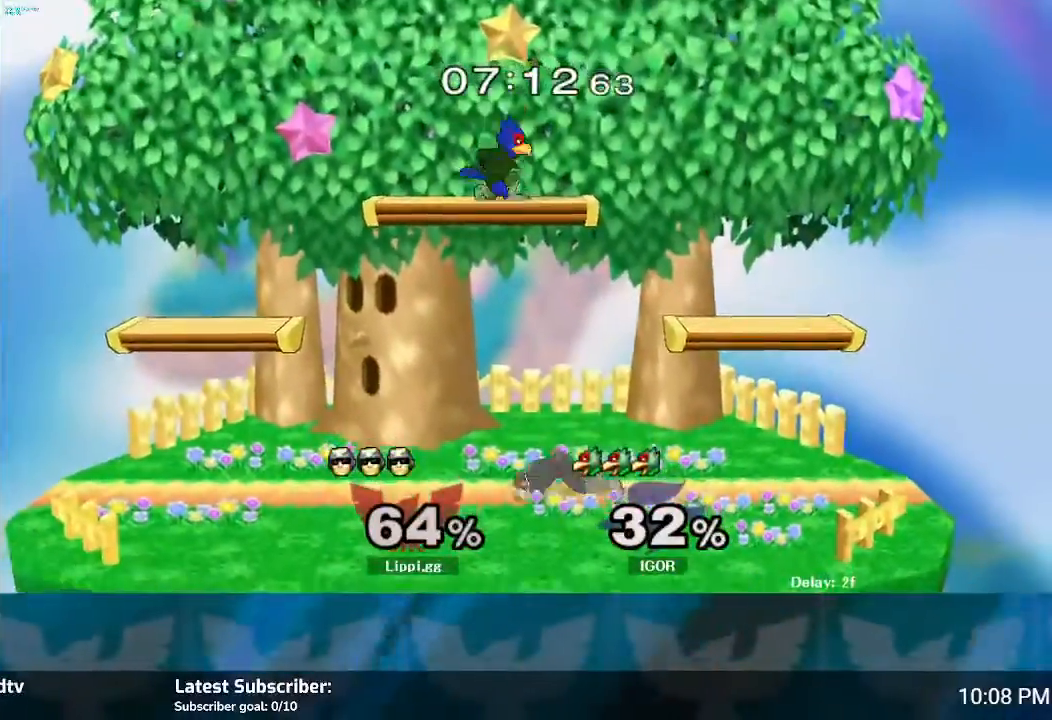
{"buttons": [], "left_stick": "center", "right_stick": "center", "events": [[67, "Y", "down"], [167, "Y", "up"], [267, "Y", "down"], [334, "Y", "up"], [434, "left_stick", "center"]]}
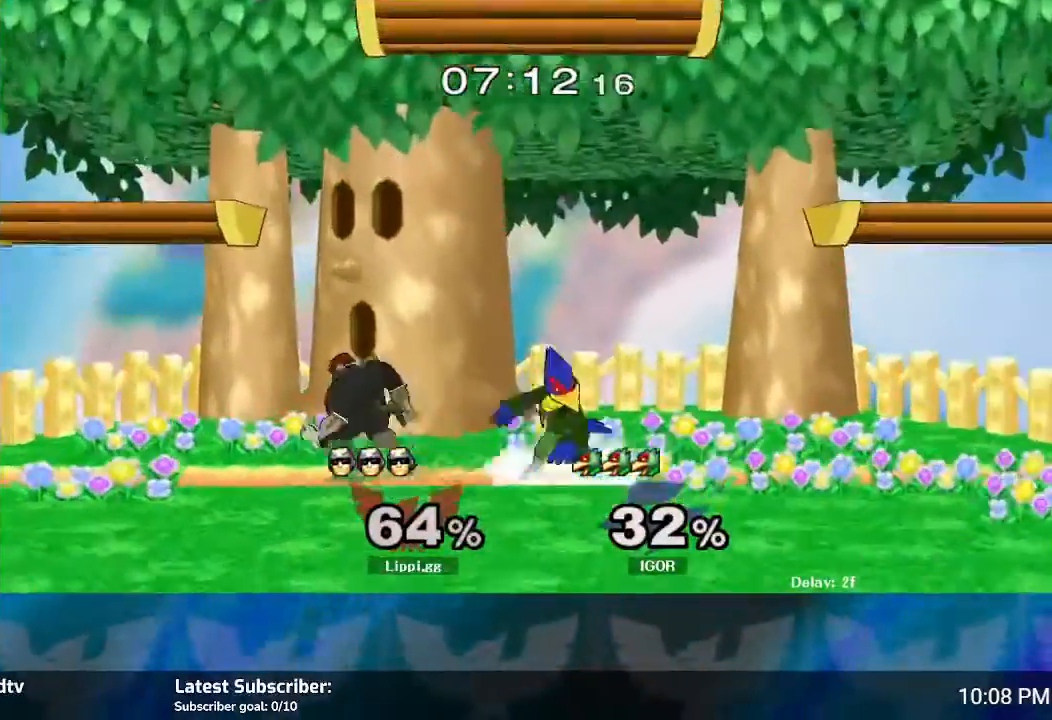
{"buttons": [], "left_stick": "right", "right_stick": "center", "events": [[201, "Y", "down"], [201, "left_stick", "left"], [301, "Y", "up"], [334, "left_stick", "up-right"], [367, "A", "down"], [434, "A", "up"], [434, "left_stick", "right"]]}
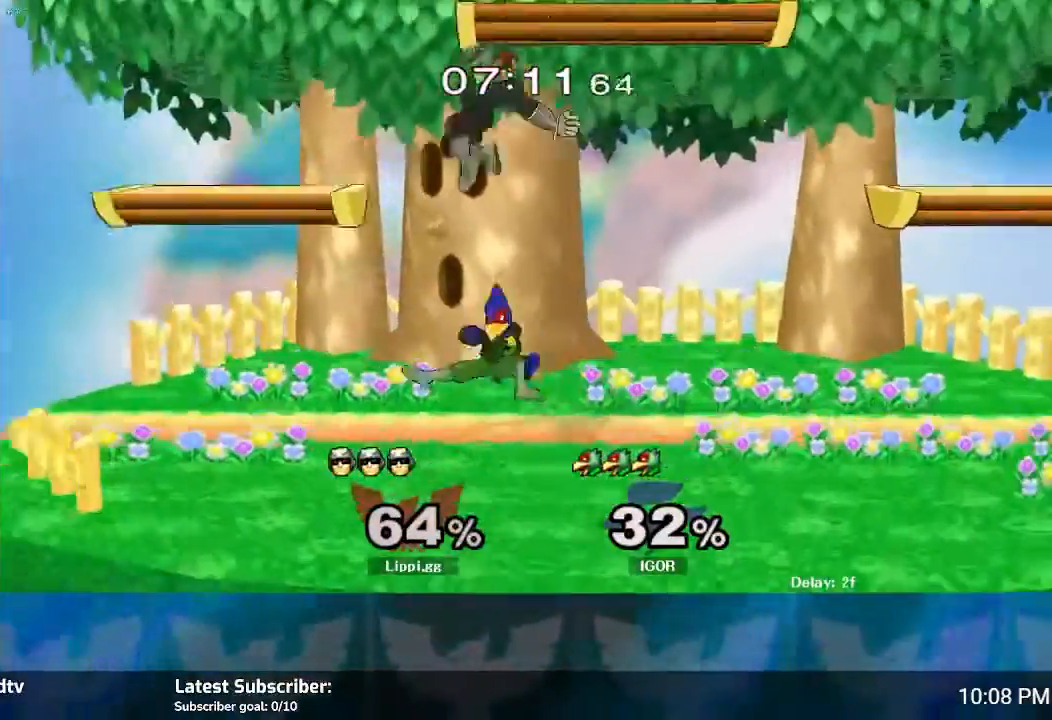
{"buttons": [], "left_stick": "down-right", "right_stick": "center", "events": [[33, "A", "down"], [100, "A", "up"], [200, "A", "down"], [234, "left_stick", "down"], [267, "A", "up"], [434, "left_stick", "down-right"]]}
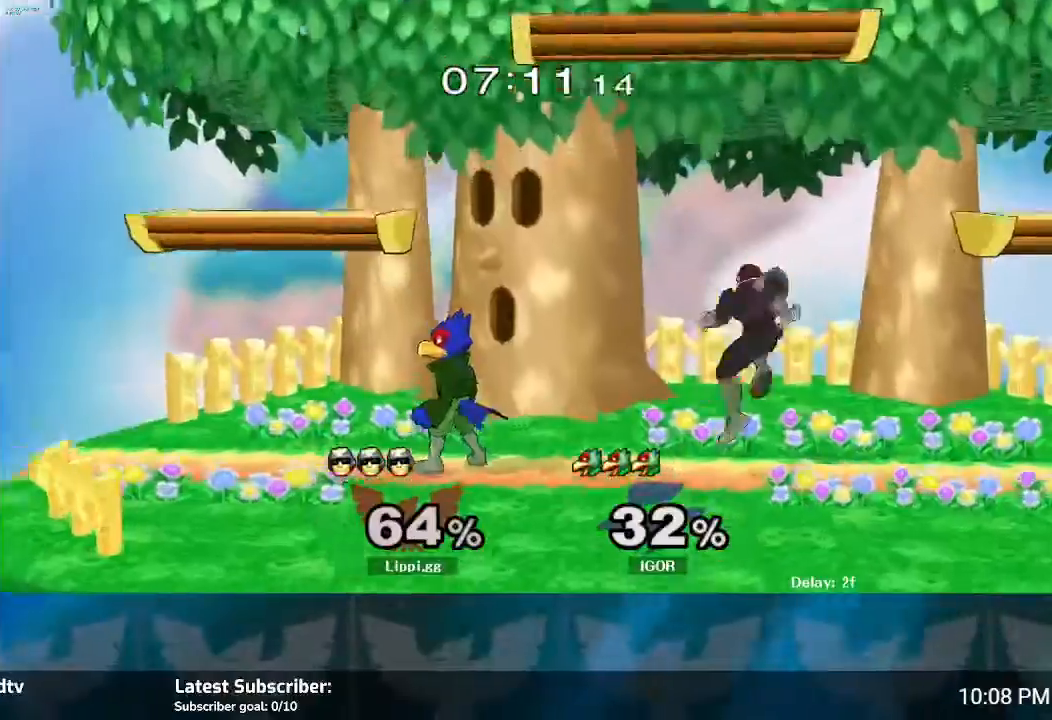
{"buttons": ["A"], "left_stick": "left", "right_stick": "center", "events": [[34, "left_stick", "center"], [167, "Y", "down"], [201, "left_stick", "left"], [234, "Y", "up"], [334, "A", "down"], [401, "A", "up"], [468, "A", "down"]]}
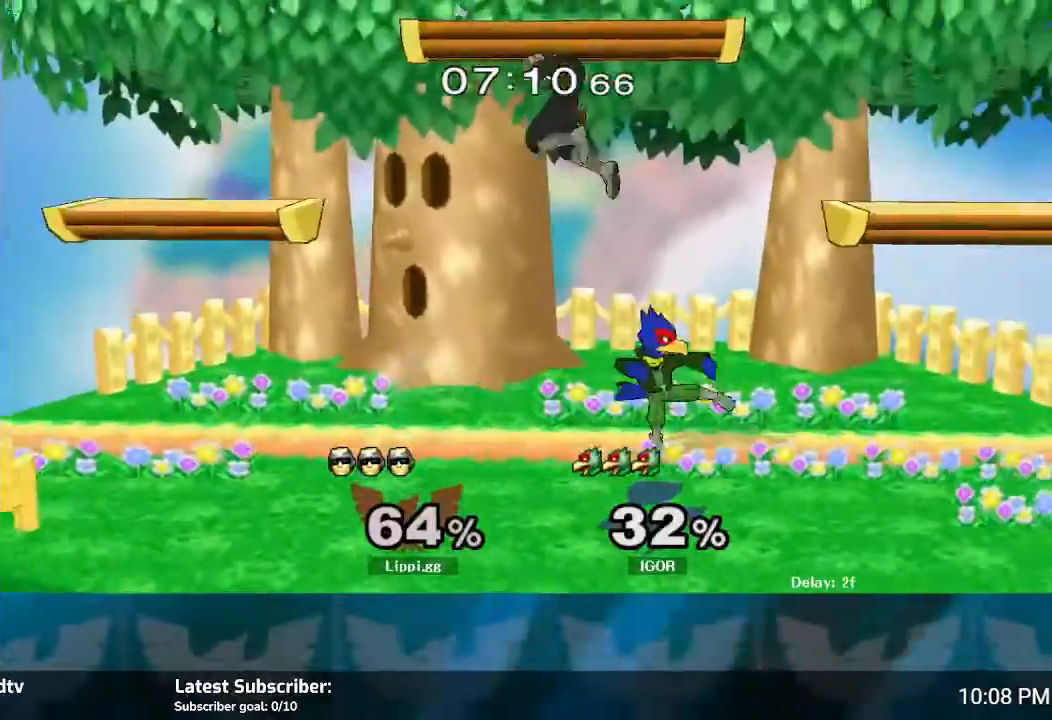
{"buttons": [], "left_stick": "center", "right_stick": "center", "events": [[67, "A", "up"], [67, "left_stick", "down"], [167, "A", "down"], [200, "A", "up"], [400, "left_stick", "center"]]}
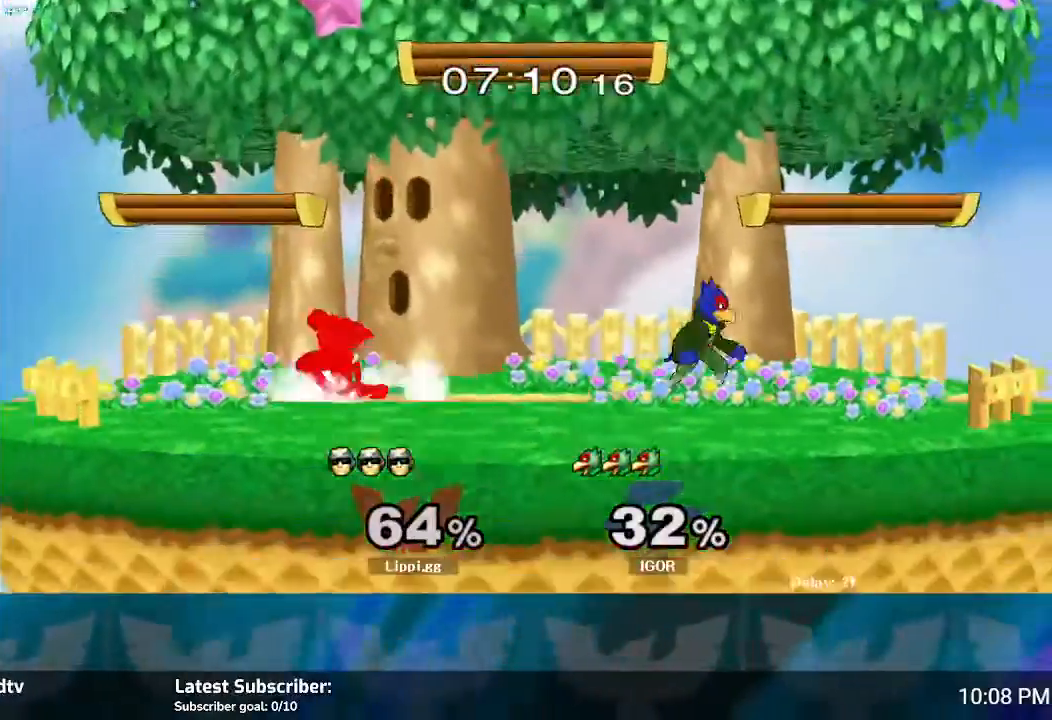
{"buttons": ["A"], "left_stick": "right", "right_stick": "center", "events": [[134, "Y", "down"], [167, "Y", "up"], [167, "left_stick", "right"], [267, "left_stick", "center"], [401, "left_stick", "right"], [468, "A", "down"]]}
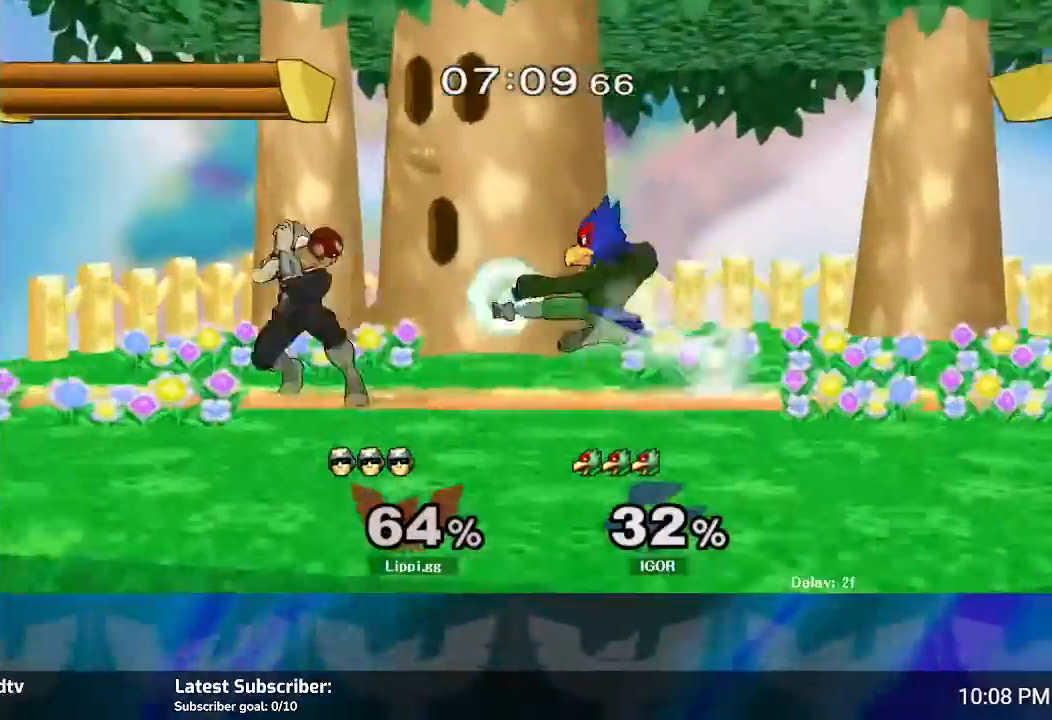
{"buttons": [], "left_stick": "center", "right_stick": "center", "events": [[33, "A", "up"], [33, "left_stick", "up-right"], [100, "A", "down"], [133, "A", "up"], [167, "left_stick", "down-right"], [200, "A", "down"], [267, "A", "up"], [300, "left_stick", "center"], [400, "Y", "down"], [467, "Y", "up"]]}
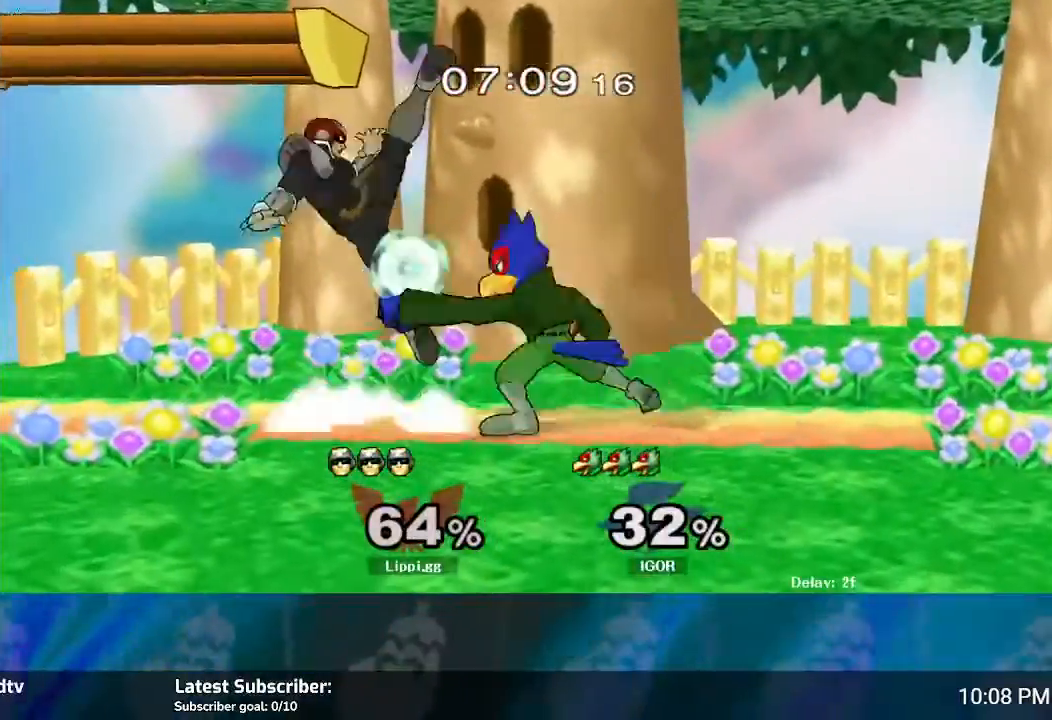
{"buttons": ["A"], "left_stick": "down-right", "right_stick": "center", "events": [[301, "A", "down"], [301, "left_stick", "right"], [367, "A", "up"], [434, "A", "down"], [501, "left_stick", "down-right"]]}
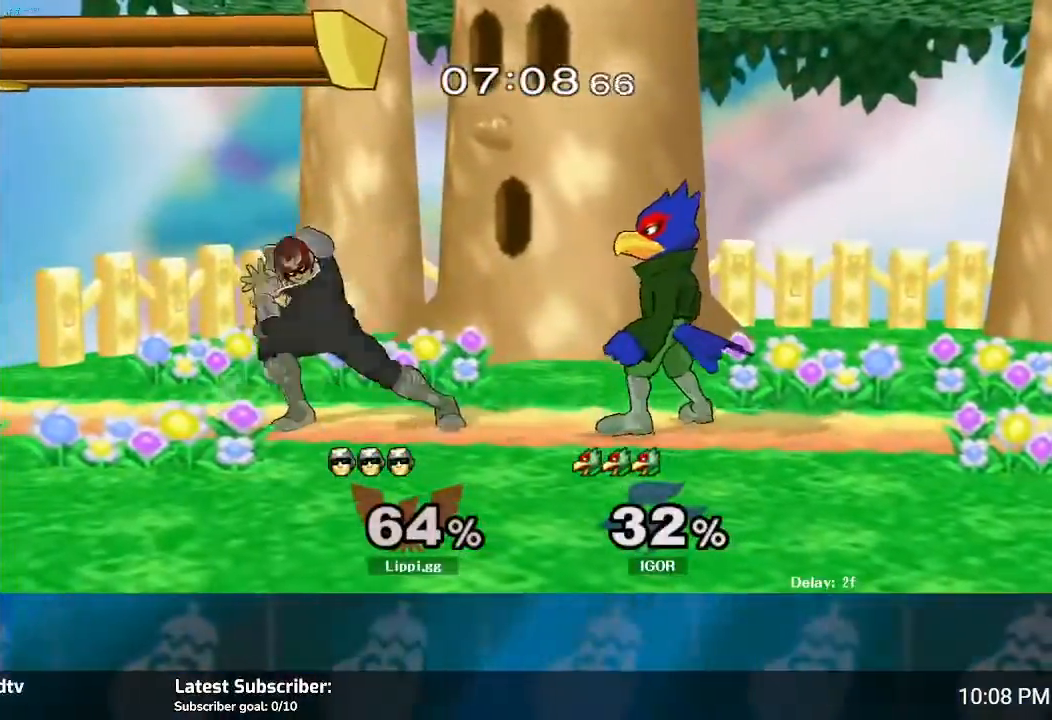
{"buttons": [], "left_stick": "down", "right_stick": "center", "events": [[33, "A", "up"], [33, "left_stick", "down"], [100, "A", "down"], [167, "A", "up"], [234, "A", "down"], [367, "A", "up"]]}
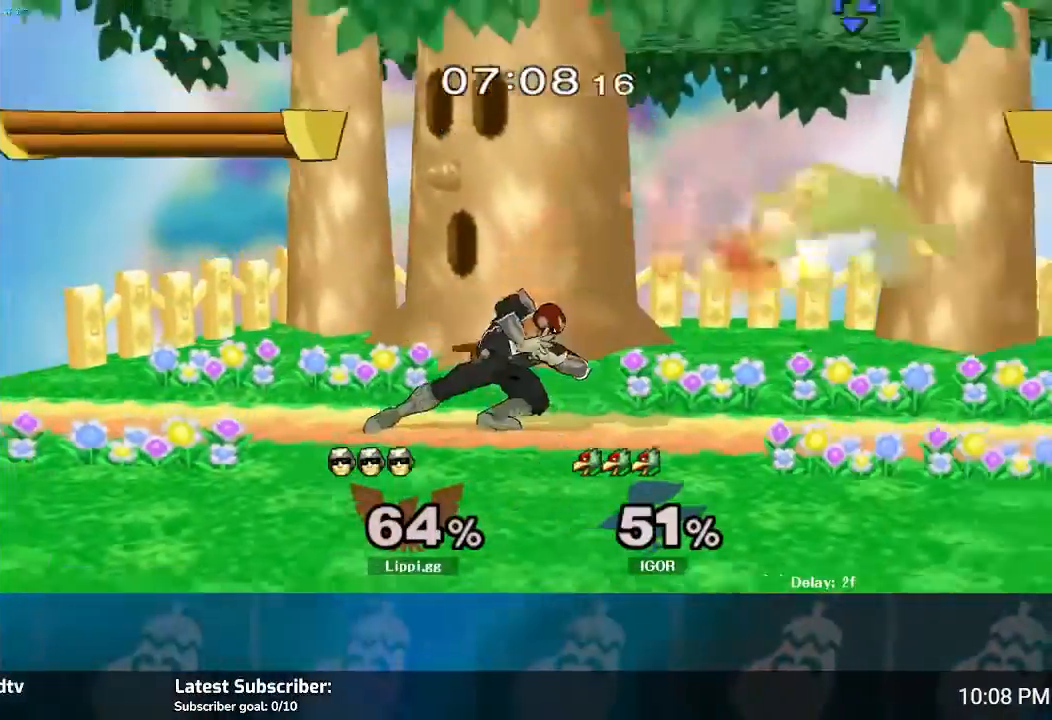
{"buttons": [], "left_stick": "center", "right_stick": "center", "events": [[101, "left_stick", "center"]]}
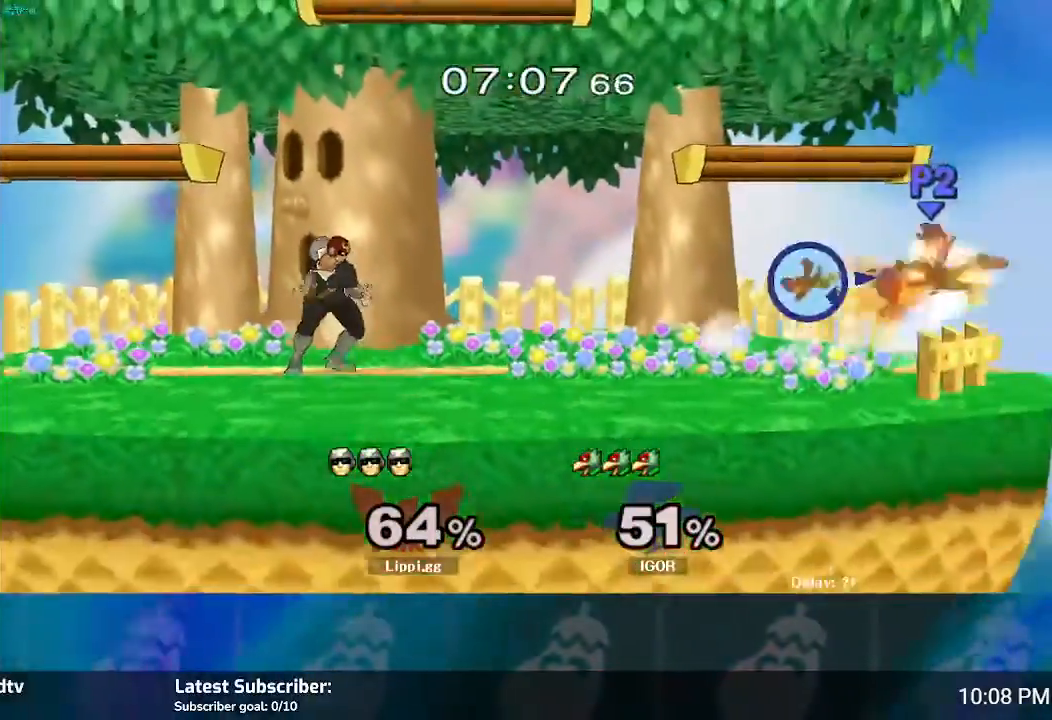
{"buttons": [], "left_stick": "right", "right_stick": "center", "events": [[267, "left_stick", "right"]]}
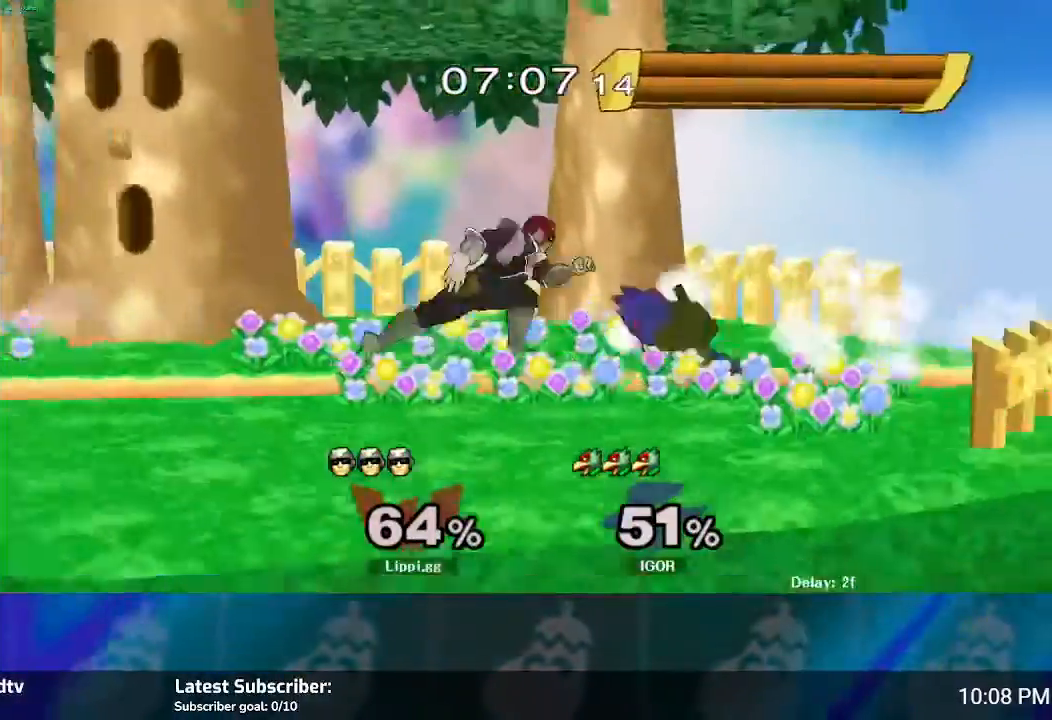
{"buttons": ["B"], "left_stick": "right", "right_stick": "center", "events": [[134, "B", "down"]]}
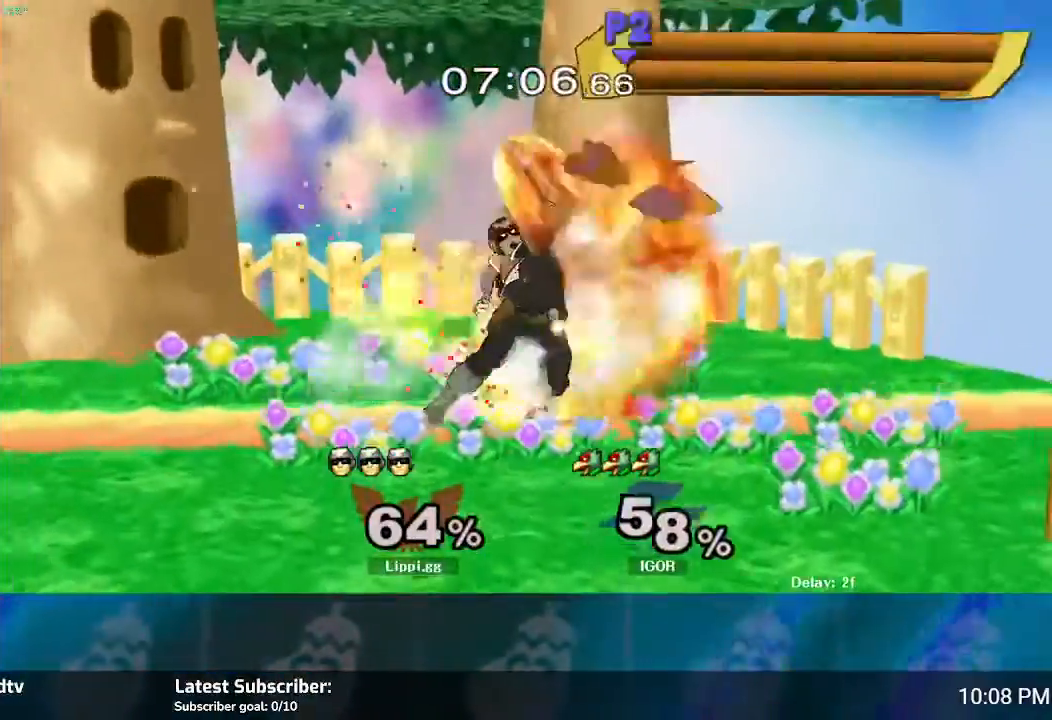
{"buttons": [], "left_stick": "center", "right_stick": "center", "events": [[167, "B", "up"], [200, "left_stick", "center"]]}
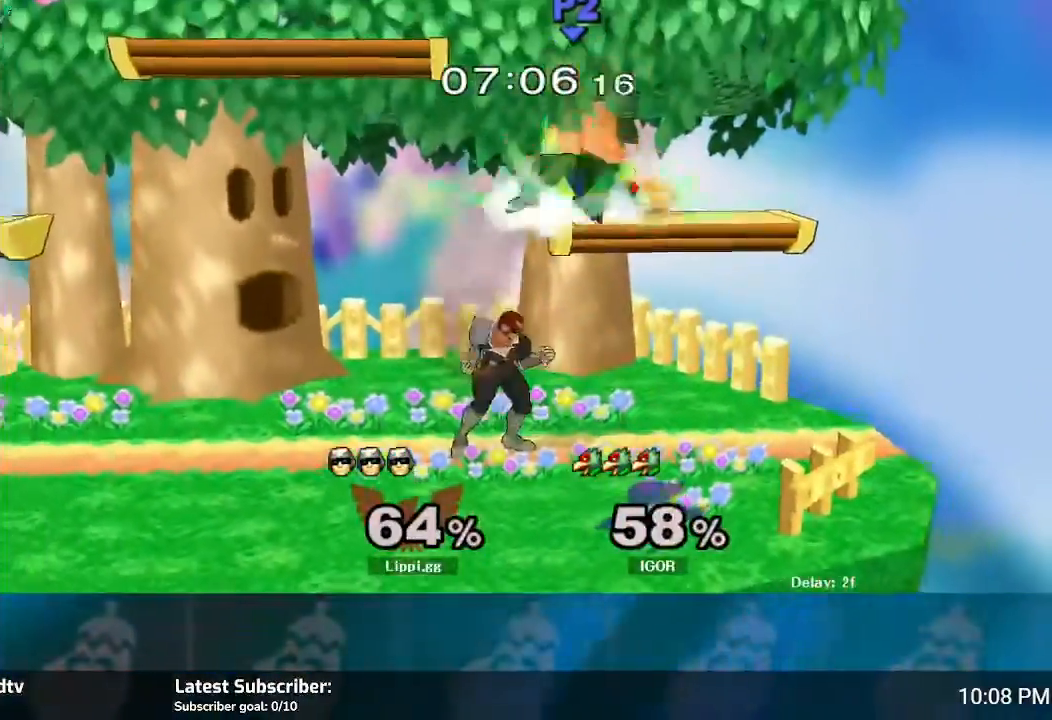
{"buttons": [], "left_stick": "up-right", "right_stick": "center", "events": [[101, "Y", "down"], [167, "Y", "up"], [267, "A", "down"], [267, "left_stick", "up-right"], [367, "A", "up"], [401, "A", "down"], [501, "A", "up"]]}
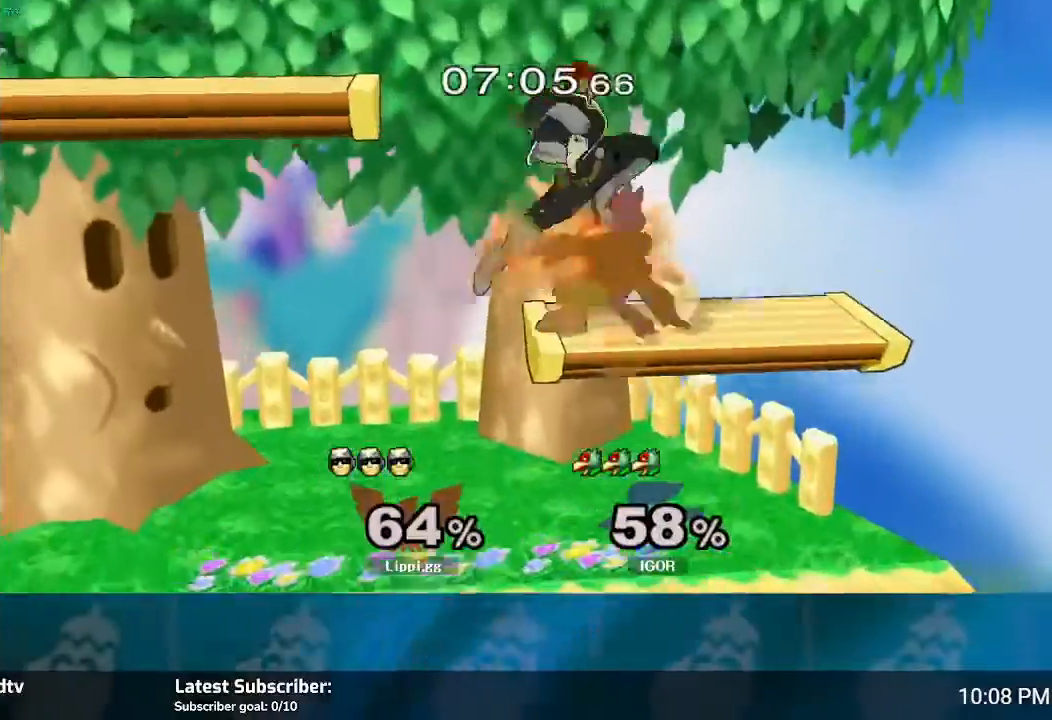
{"buttons": [], "left_stick": "center", "right_stick": "center", "events": [[67, "A", "down"], [100, "A", "up"], [100, "left_stick", "down"], [167, "A", "down"], [300, "A", "up"], [367, "A", "down"], [434, "A", "up"], [500, "left_stick", "center"]]}
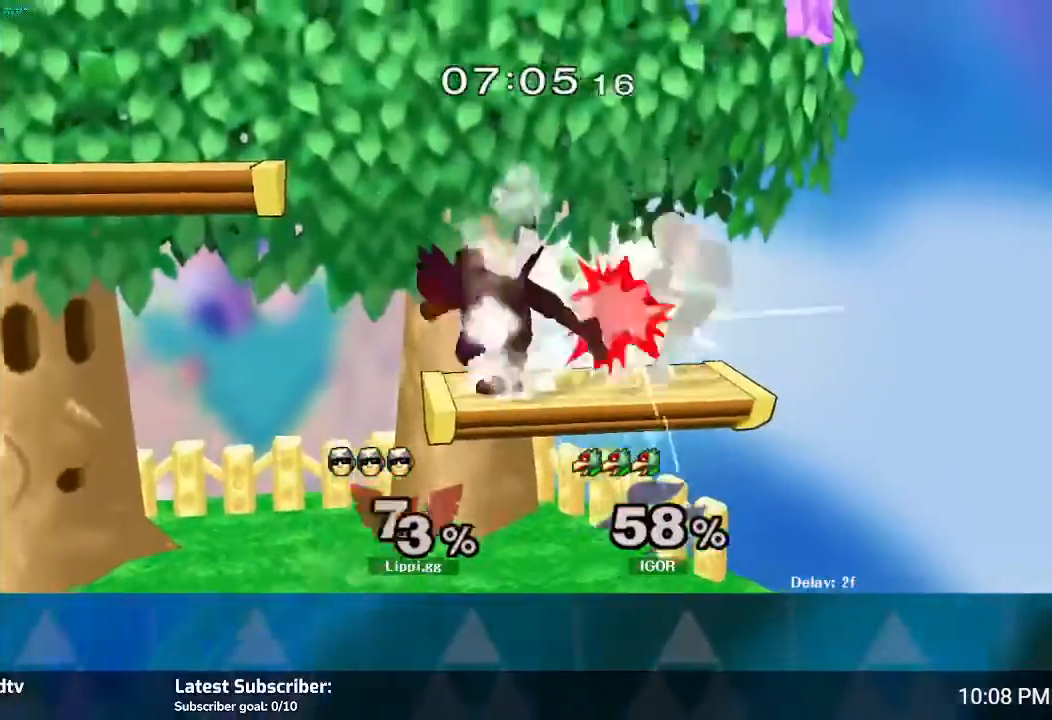
{"buttons": [], "left_stick": "left", "right_stick": "center", "events": [[67, "Y", "down"], [134, "Y", "up"], [201, "Y", "down"], [301, "Y", "up"], [434, "left_stick", "left"]]}
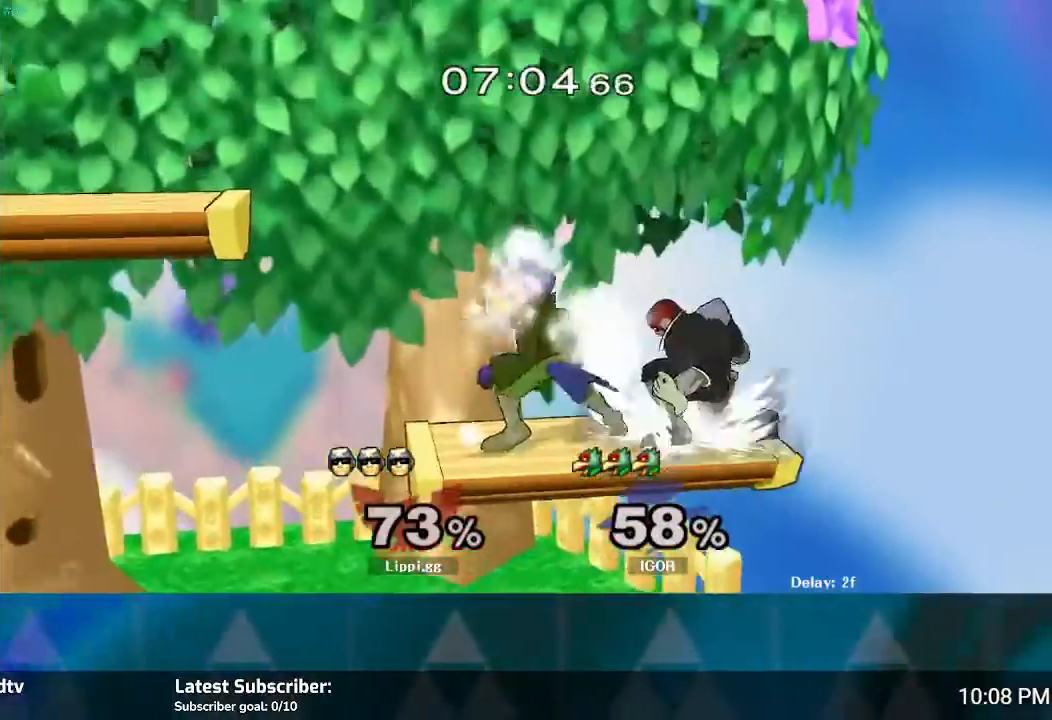
{"buttons": ["R1"], "left_stick": "up-left", "right_stick": "center", "events": [[67, "Y", "down"], [100, "left_stick", "up-right"], [133, "R1", "down"], [167, "Y", "up"], [167, "left_stick", "up"], [300, "left_stick", "up-left"]]}
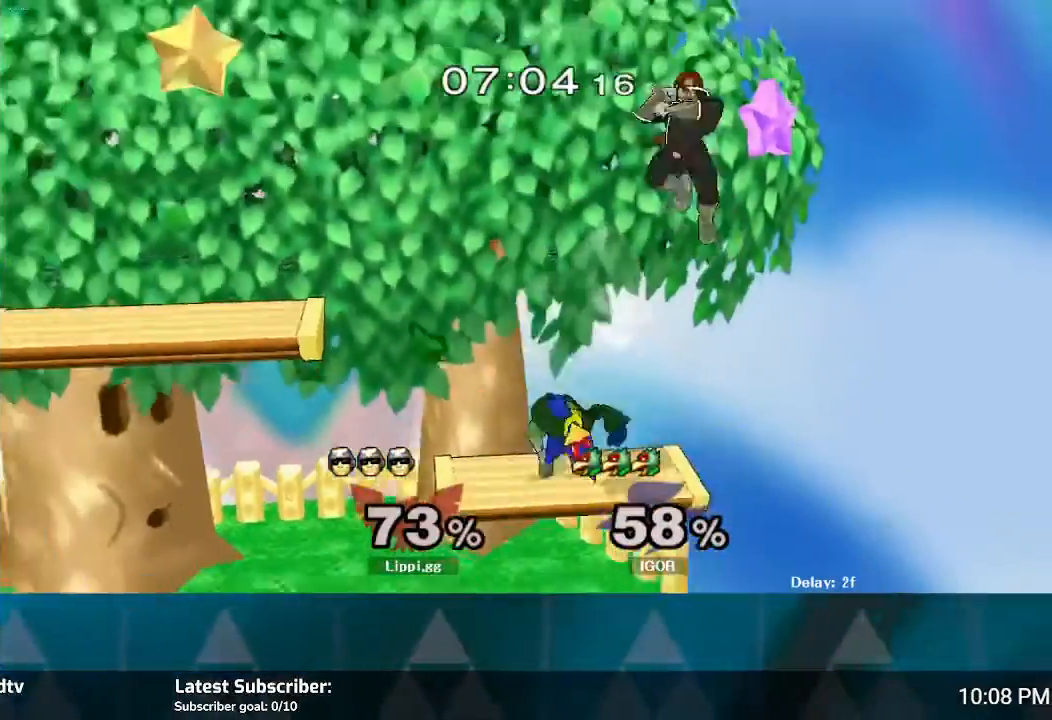
{"buttons": ["R1"], "left_stick": "down", "right_stick": "center", "events": [[234, "A", "down"], [301, "A", "up"], [301, "left_stick", "down"], [401, "A", "down"], [434, "A", "up"]]}
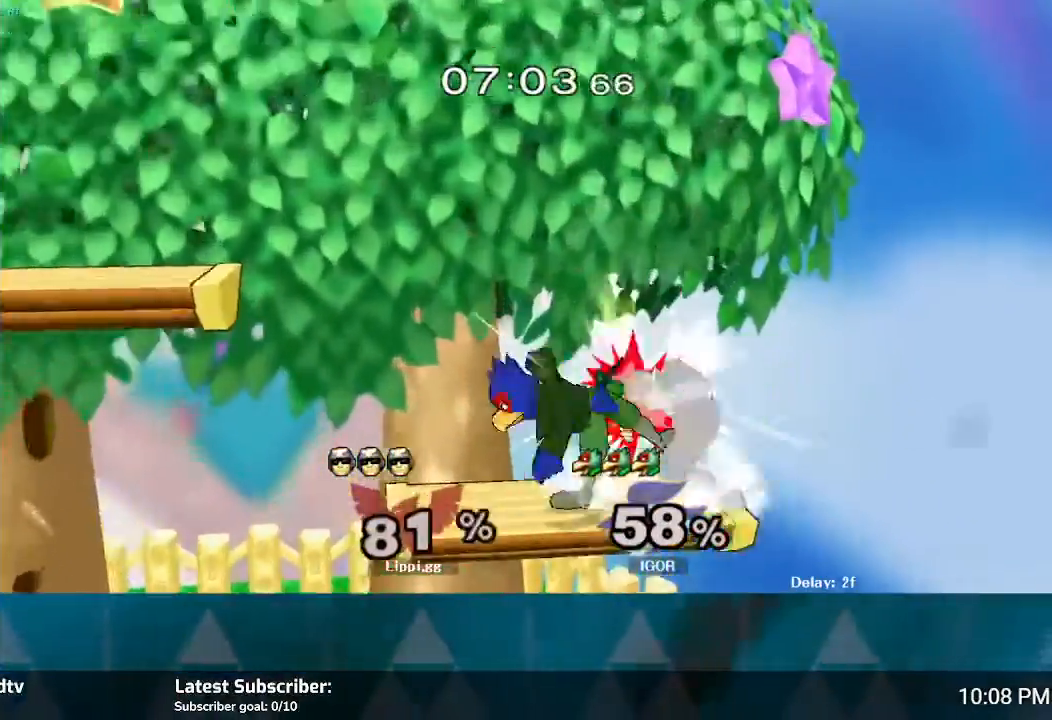
{"buttons": ["R1"], "left_stick": "center", "right_stick": "center", "events": [[33, "A", "down"], [100, "A", "up"], [167, "A", "down"], [200, "A", "up"], [267, "A", "down"], [300, "left_stick", "center"], [334, "A", "up"], [400, "A", "down"], [467, "A", "up"]]}
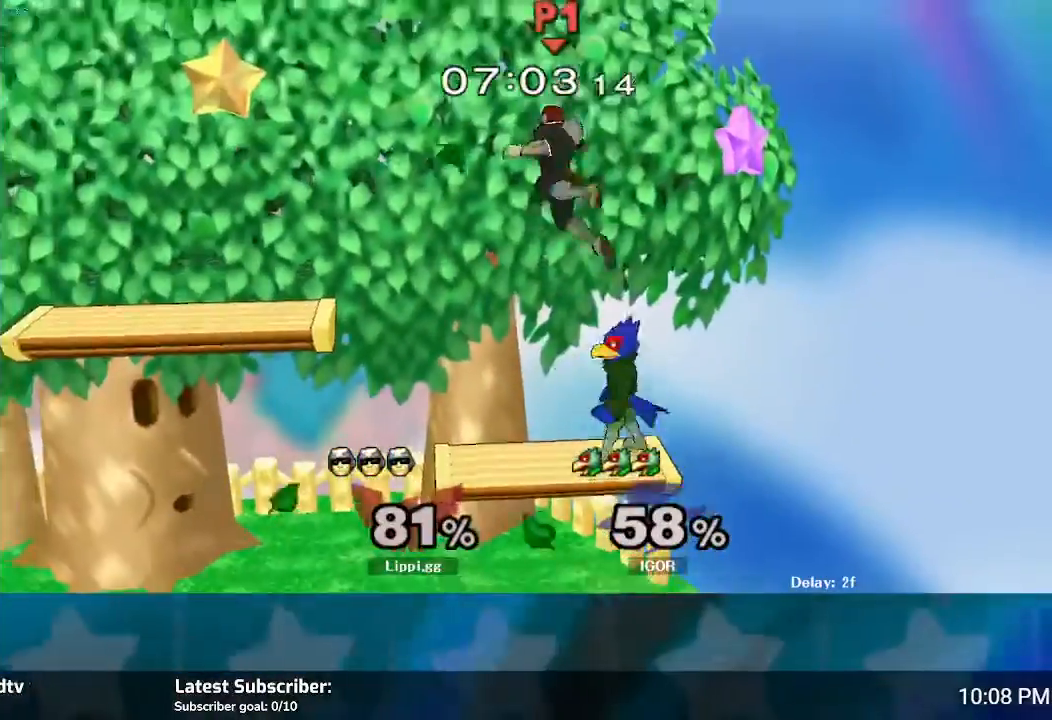
{"buttons": ["R1"], "left_stick": "up-left", "right_stick": "center", "events": [[67, "R1", "up"], [167, "left_stick", "right"], [234, "Y", "down"], [267, "R1", "down"], [301, "left_stick", "up"], [334, "Y", "up"], [401, "Y", "down"], [401, "left_stick", "up-left"], [501, "Y", "up"]]}
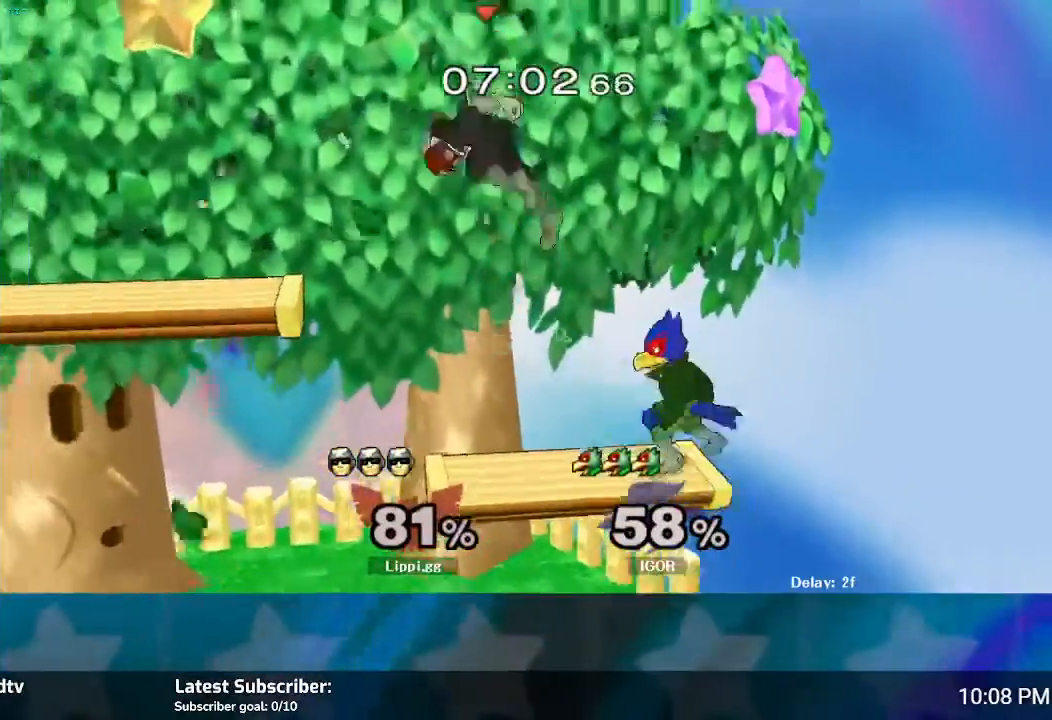
{"buttons": [], "left_stick": "down", "right_stick": "center", "events": [[33, "R1", "up"], [100, "Y", "down"], [200, "Y", "up"], [267, "left_stick", "left"], [300, "Y", "down"], [334, "Y", "up"], [467, "left_stick", "down"]]}
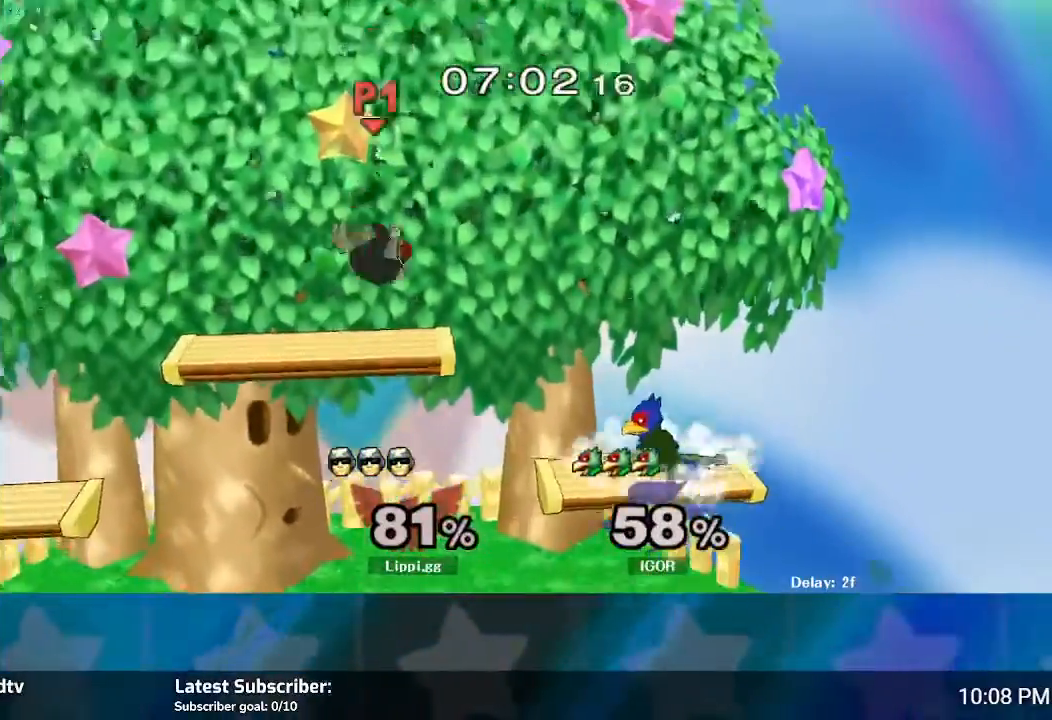
{"buttons": [], "left_stick": "center", "right_stick": "center", "events": [[401, "left_stick", "center"]]}
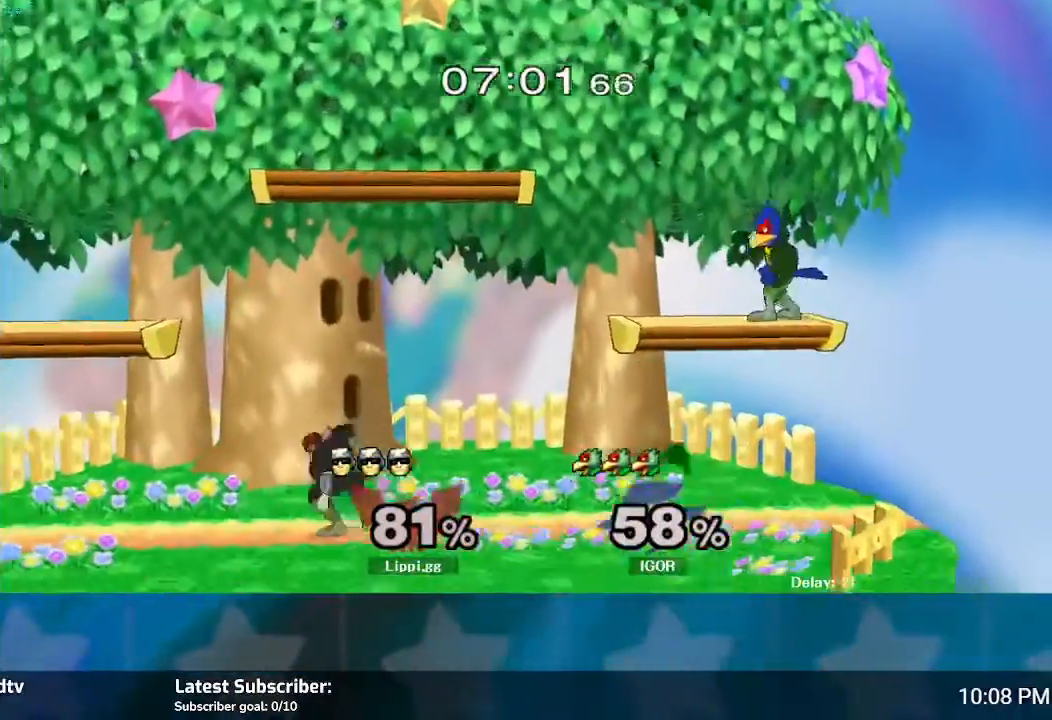
{"buttons": [], "left_stick": "up-right", "right_stick": "center", "events": [[67, "left_stick", "right"], [100, "Y", "down"], [133, "Y", "up"], [234, "Y", "down"], [300, "A", "down"], [300, "Y", "up"], [367, "A", "up"], [434, "A", "down"], [500, "A", "up"], [500, "left_stick", "up-right"]]}
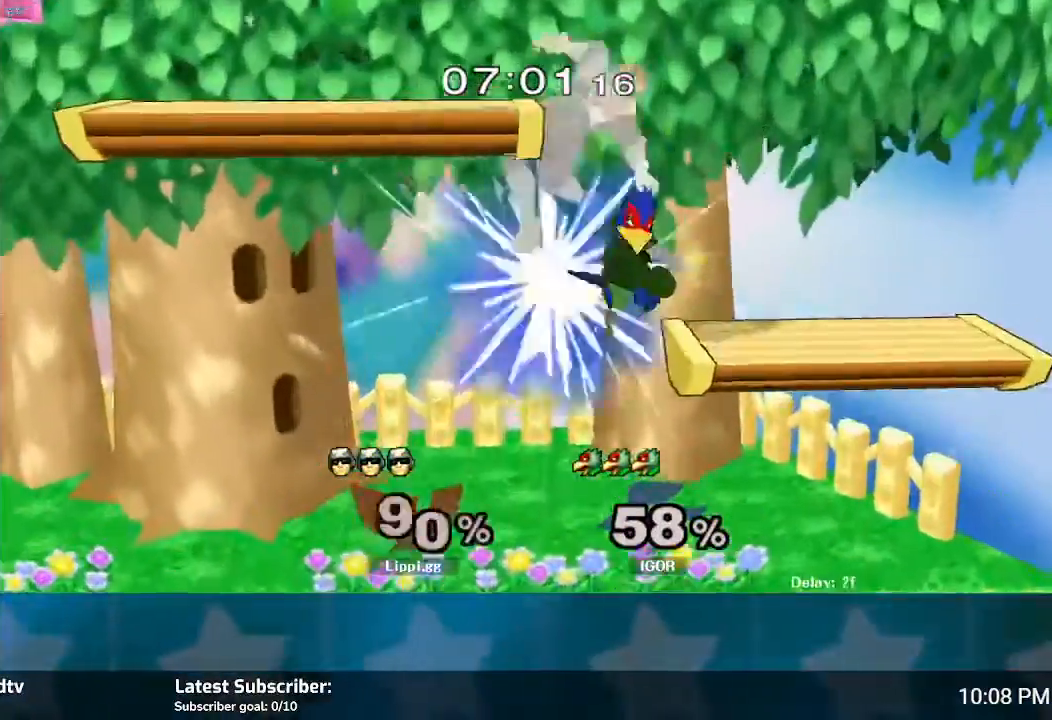
{"buttons": [], "left_stick": "center", "right_stick": "center", "events": [[67, "A", "down"], [134, "left_stick", "down"], [167, "A", "up"], [334, "left_stick", "center"]]}